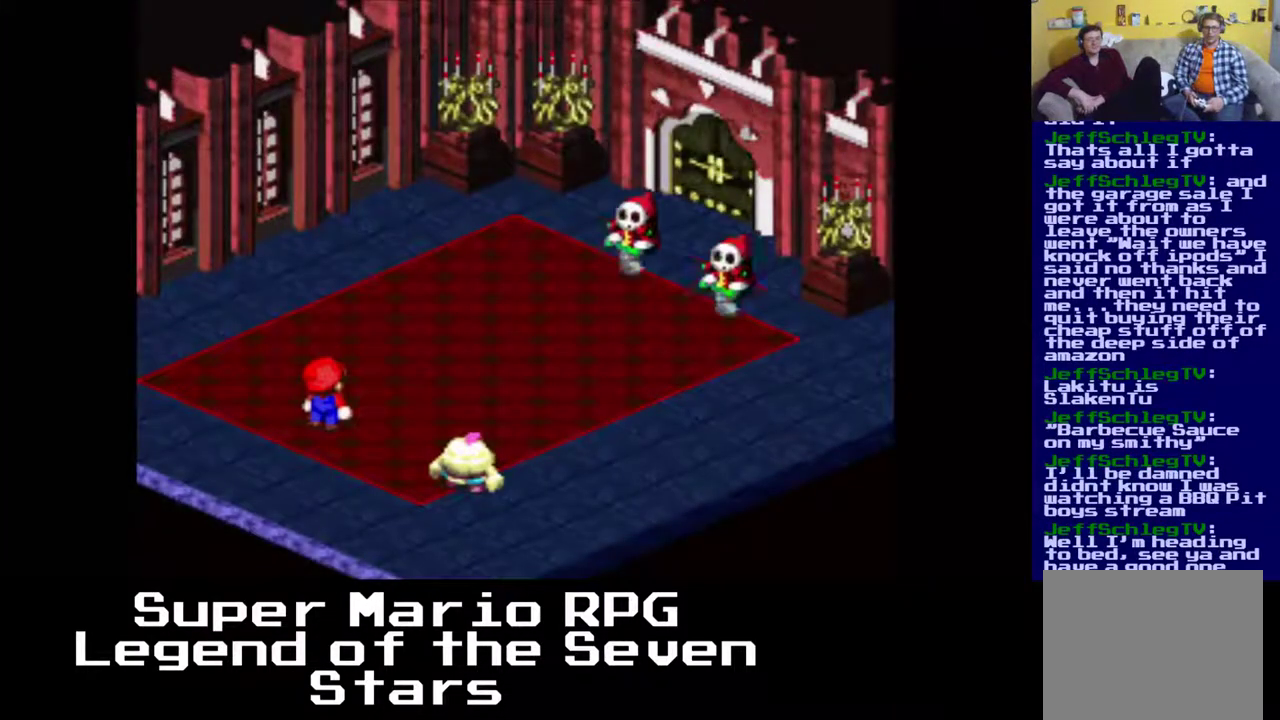
Gameplay with a controller (Xbox layout); each line is a JSON object with the inputs held at the frame after it. "events" lists button and stick changes between this image and that frame as [ms after this image, input, new state], when the widget could be followed in between. Not read: L3 R3 left_stick.
{"buttons": [], "right_stick": "center", "events": [[283, "B", "down"], [400, "B", "up"]]}
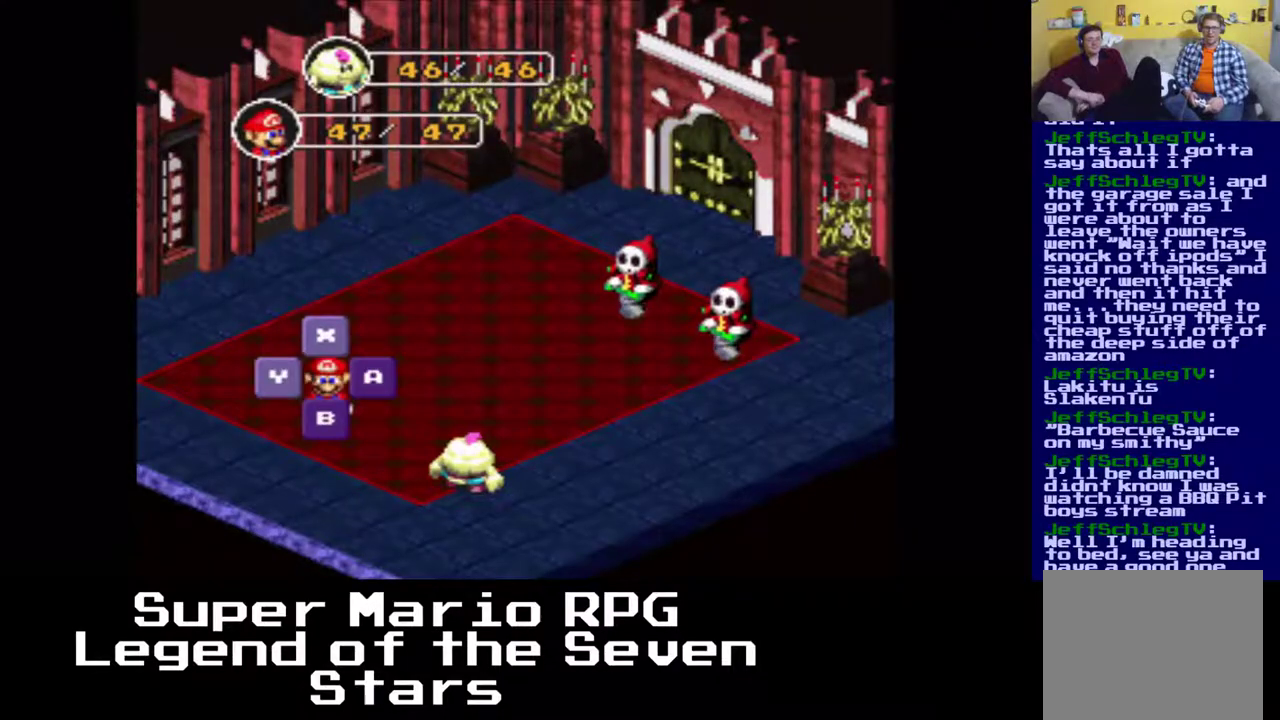
{"buttons": [], "right_stick": "center", "events": [[233, "B", "down"], [350, "B", "up"]]}
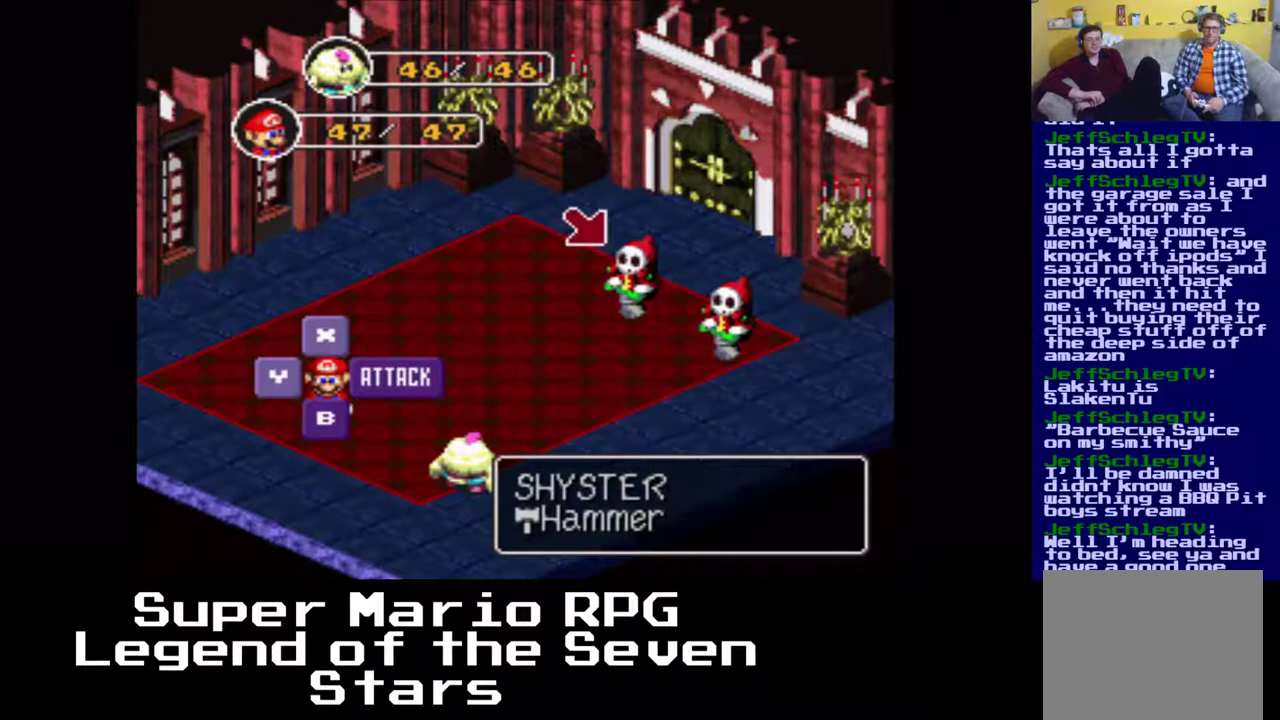
{"buttons": [], "right_stick": "center", "events": []}
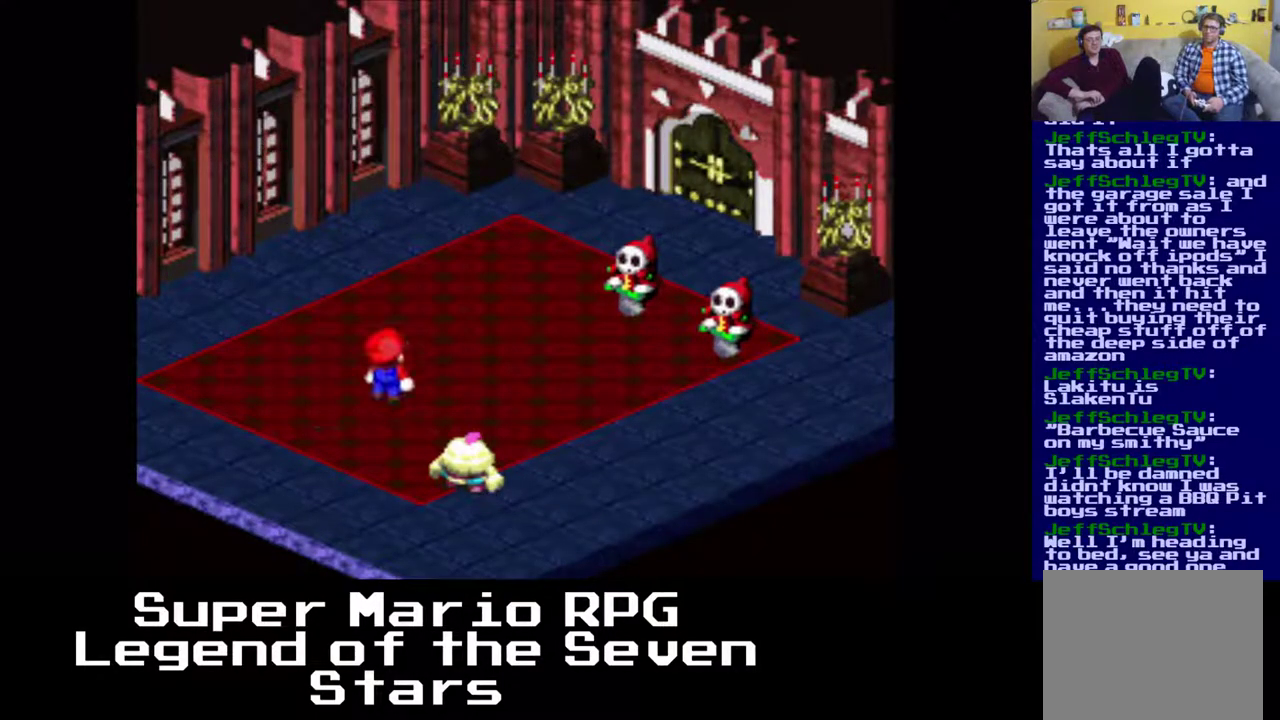
{"buttons": [], "right_stick": "center", "events": [[50, "B", "down"], [150, "B", "up"]]}
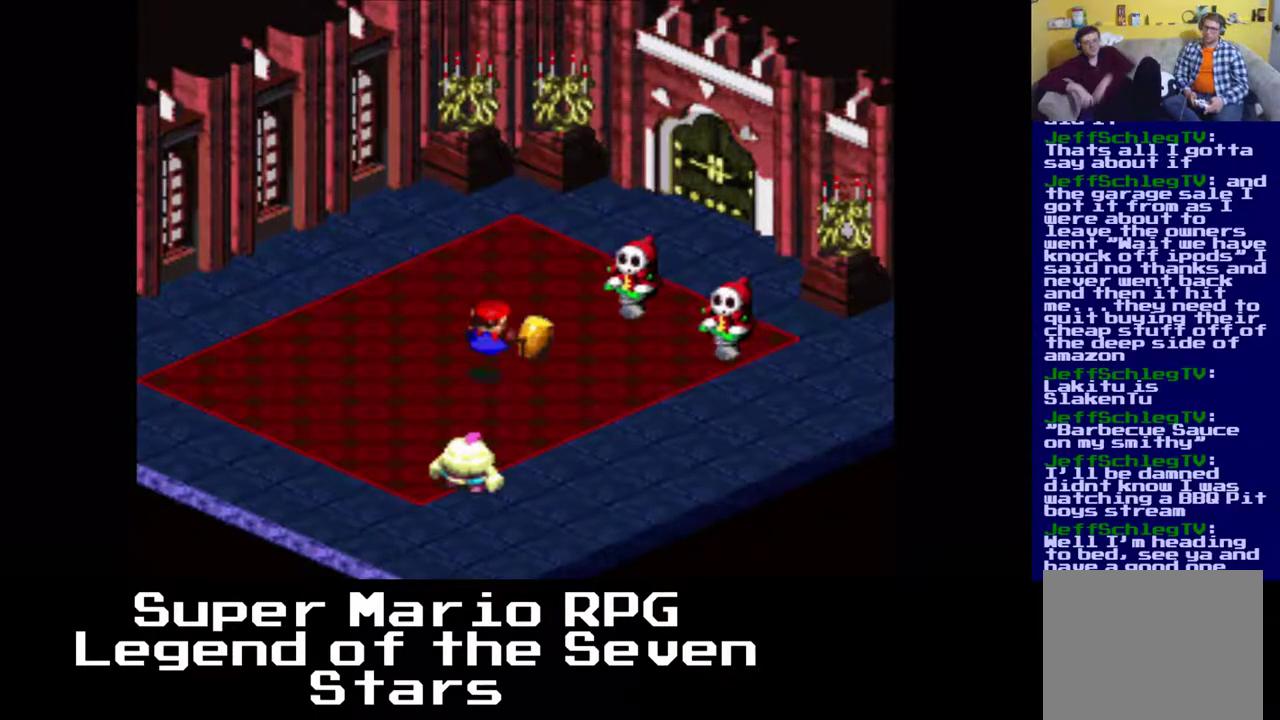
{"buttons": [], "right_stick": "center", "events": []}
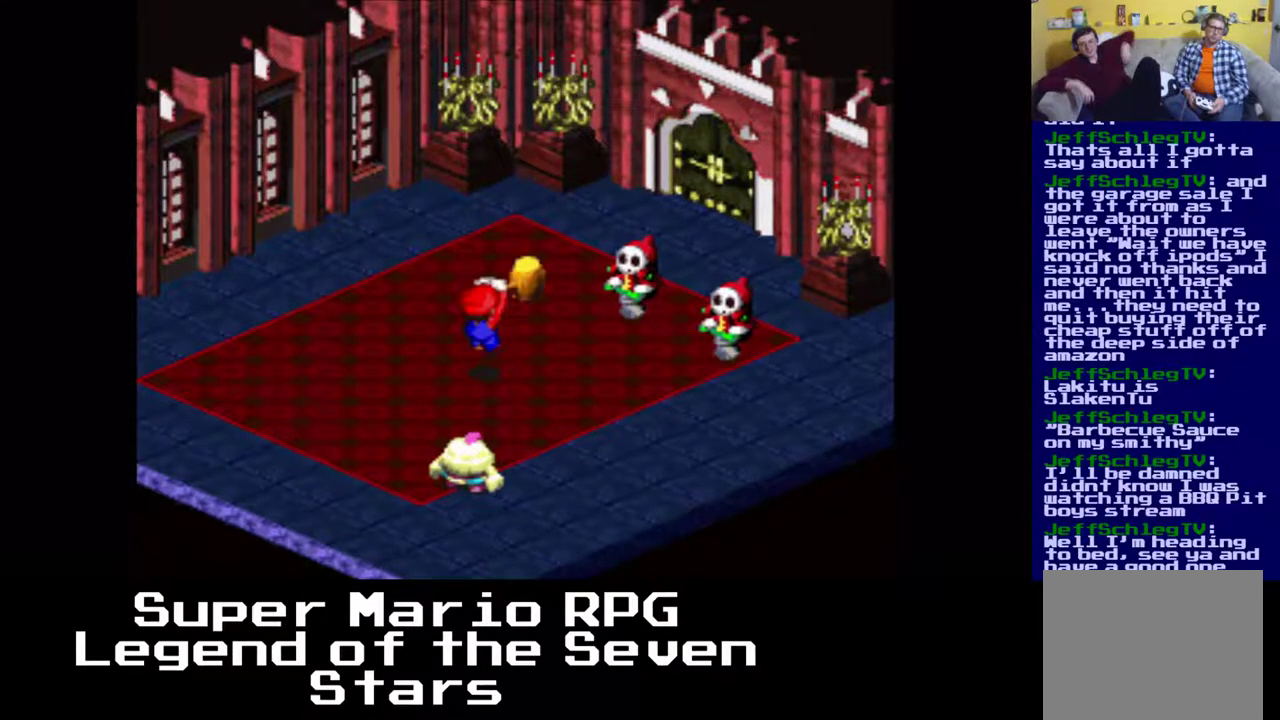
{"buttons": [], "right_stick": "center", "events": []}
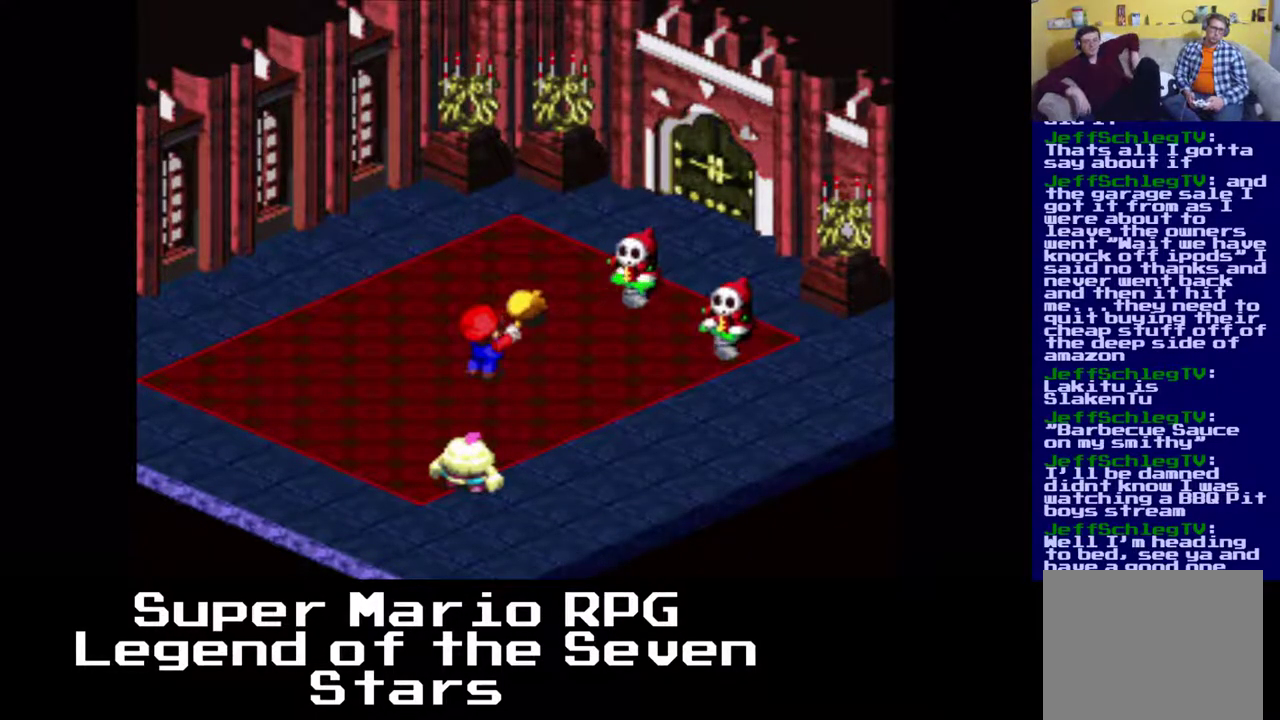
{"buttons": [], "right_stick": "center", "events": []}
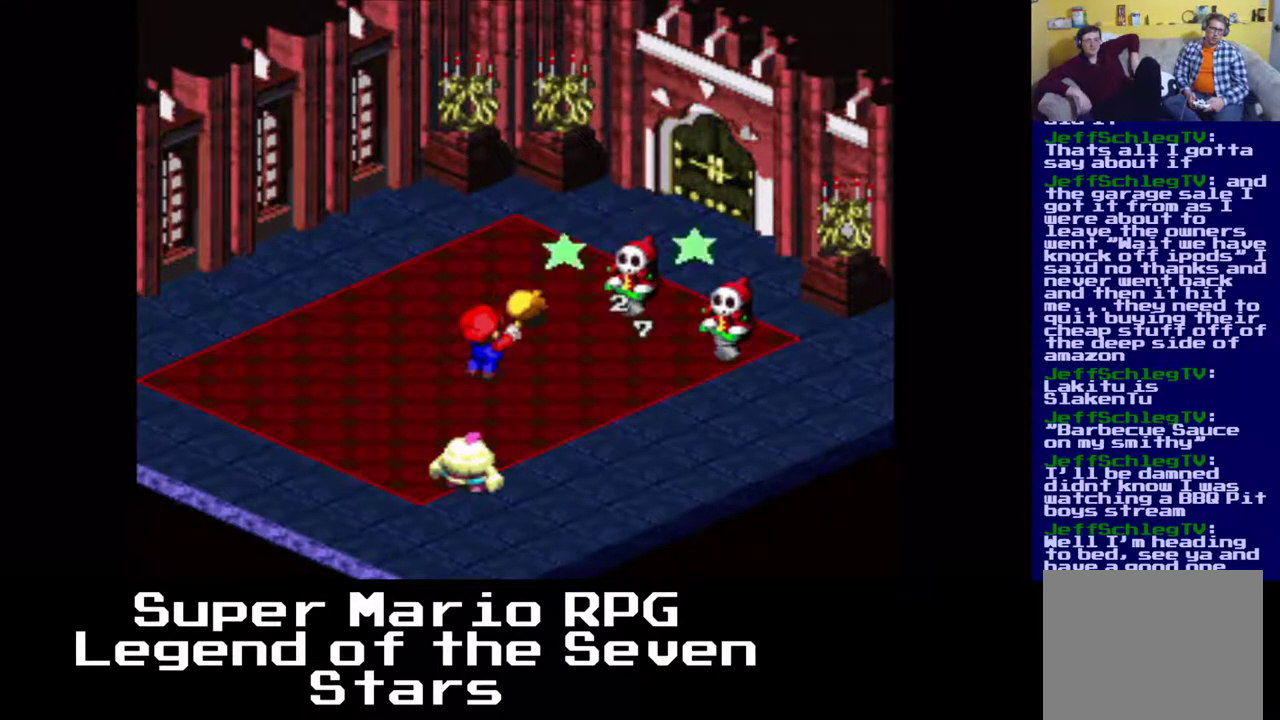
{"buttons": [], "right_stick": "center", "events": []}
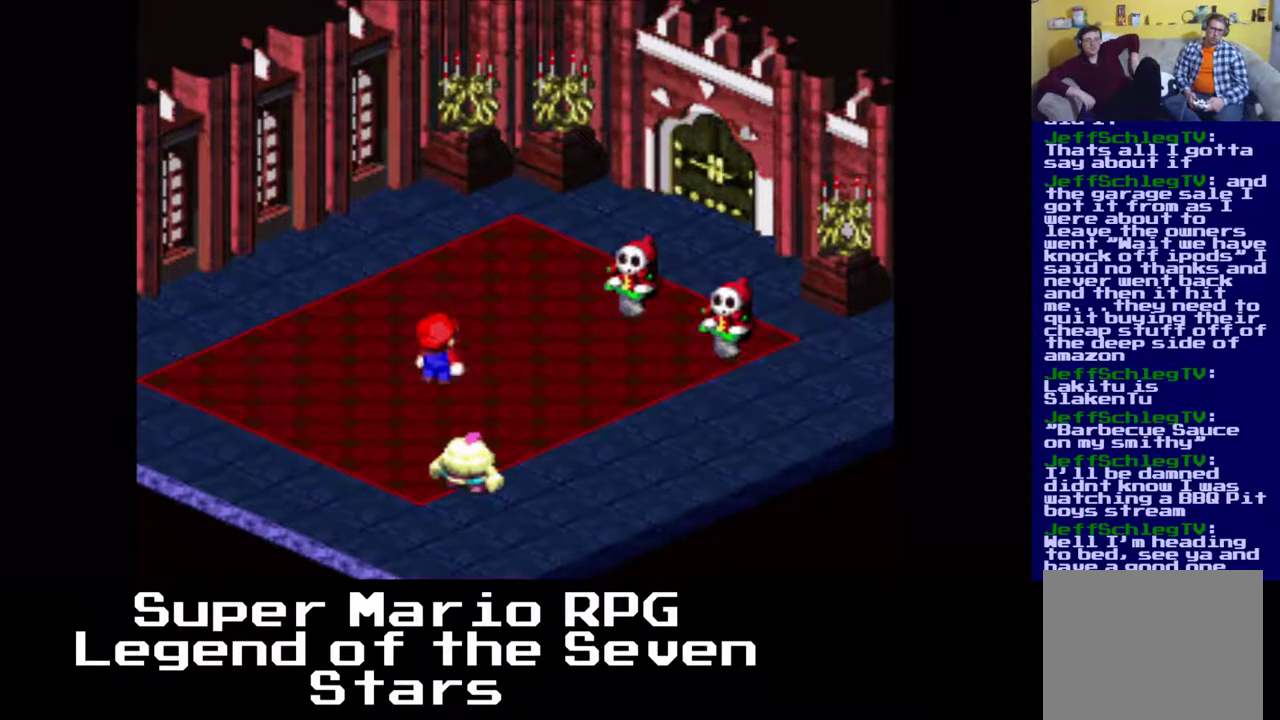
{"buttons": [], "right_stick": "center", "events": []}
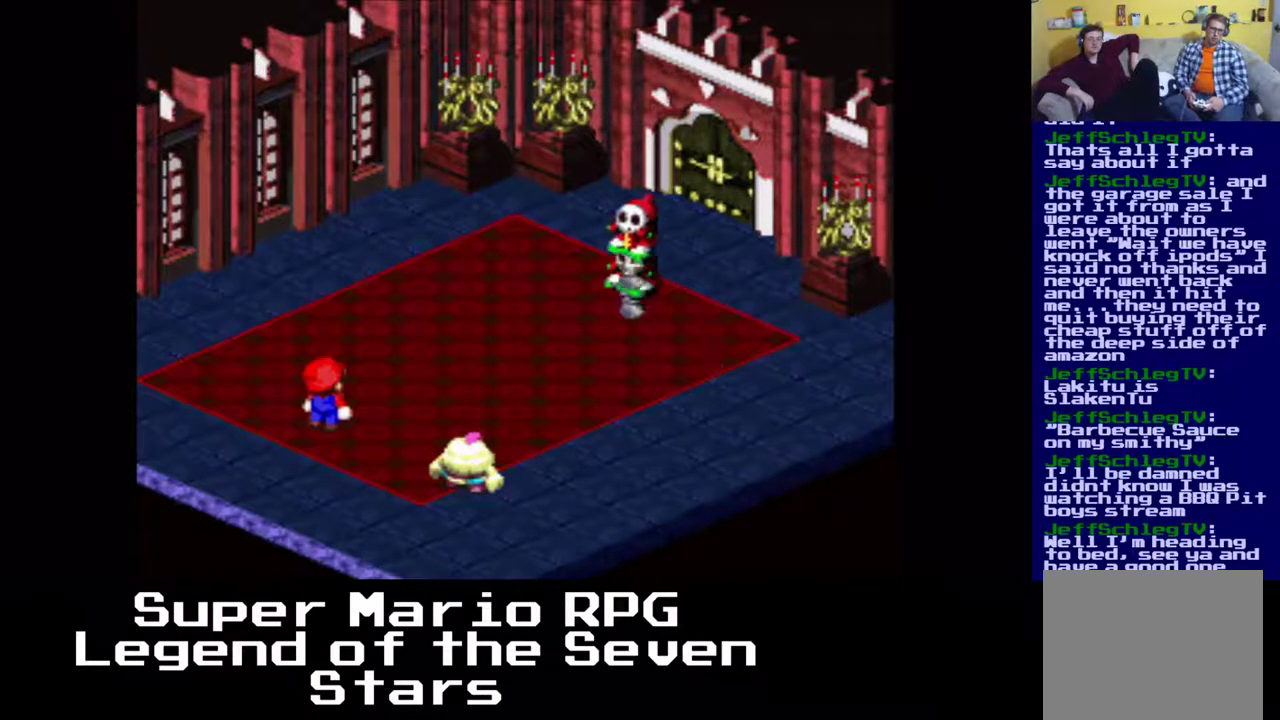
{"buttons": ["B"], "right_stick": "center", "events": [[67, "B", "down"]]}
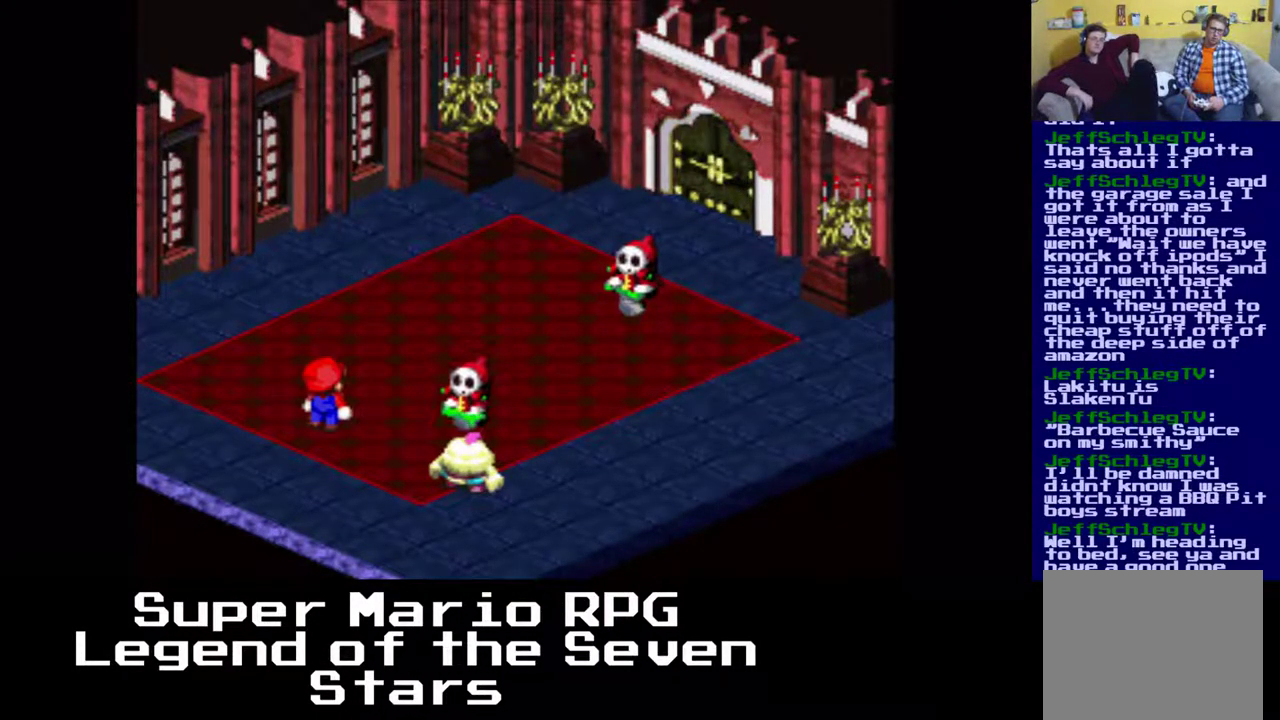
{"buttons": [], "right_stick": "center", "events": [[367, "B", "up"]]}
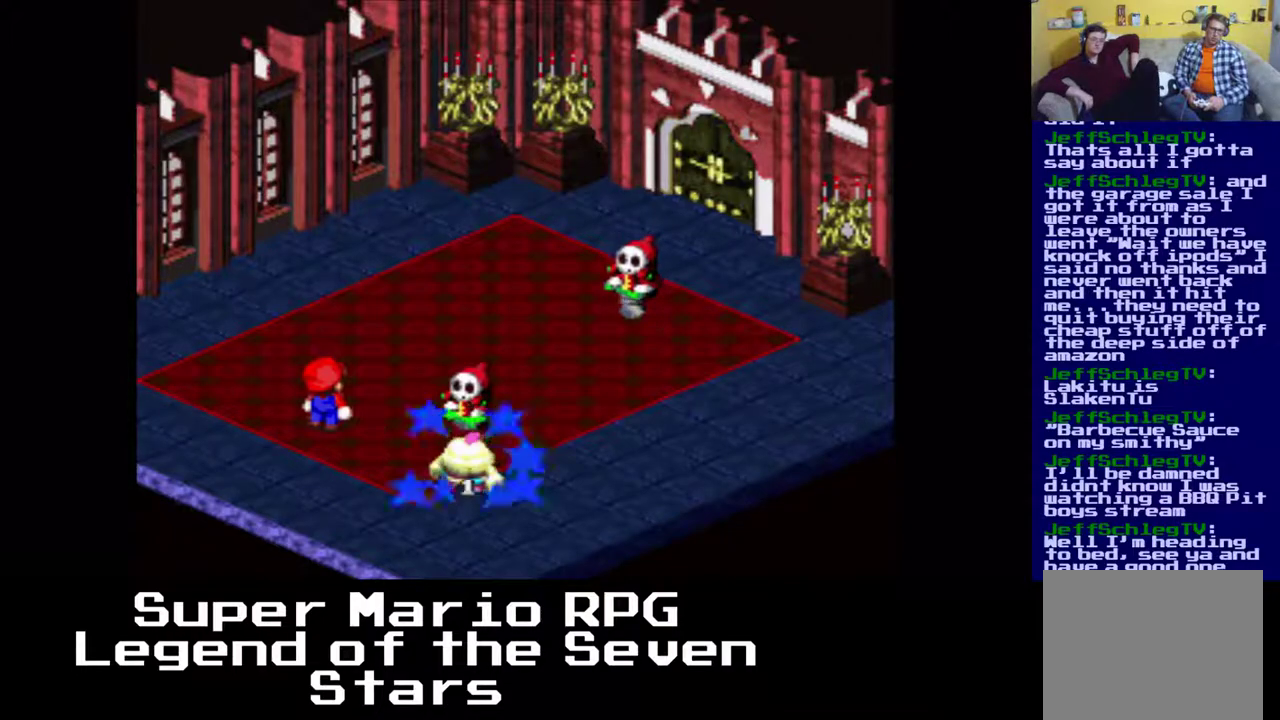
{"buttons": [], "right_stick": "center", "events": []}
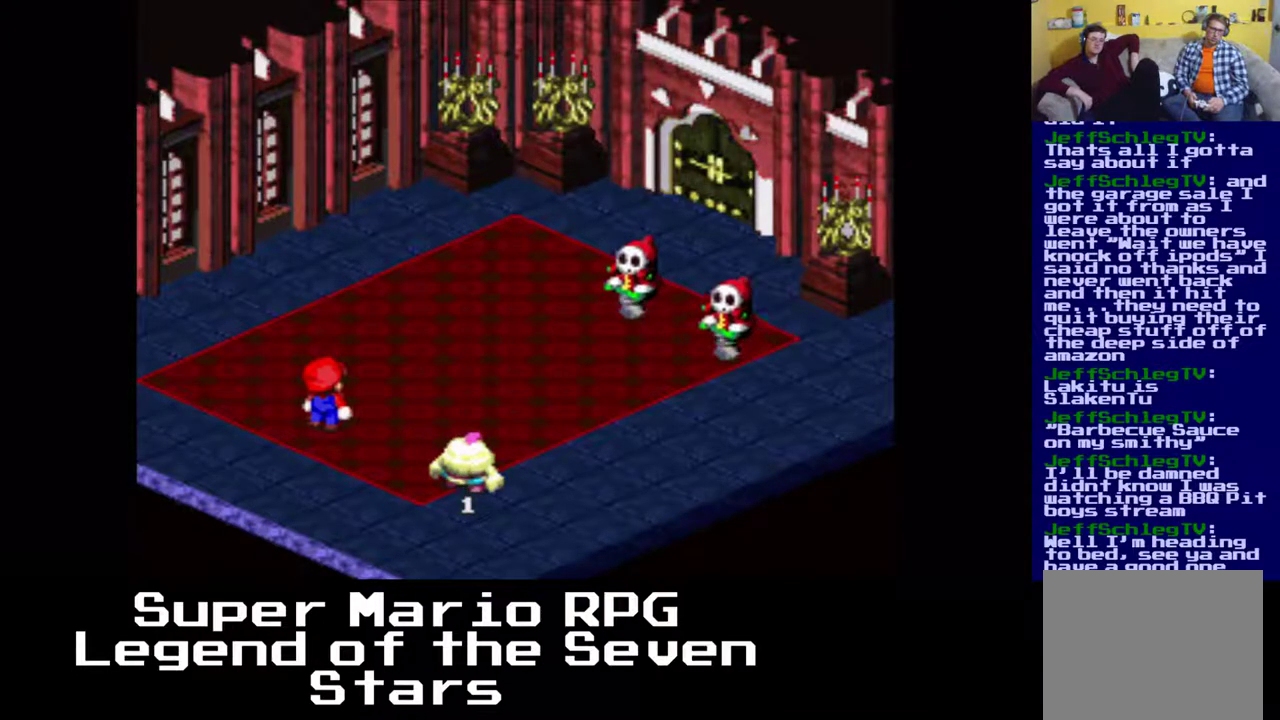
{"buttons": ["B"], "right_stick": "center", "events": [[383, "B", "down"]]}
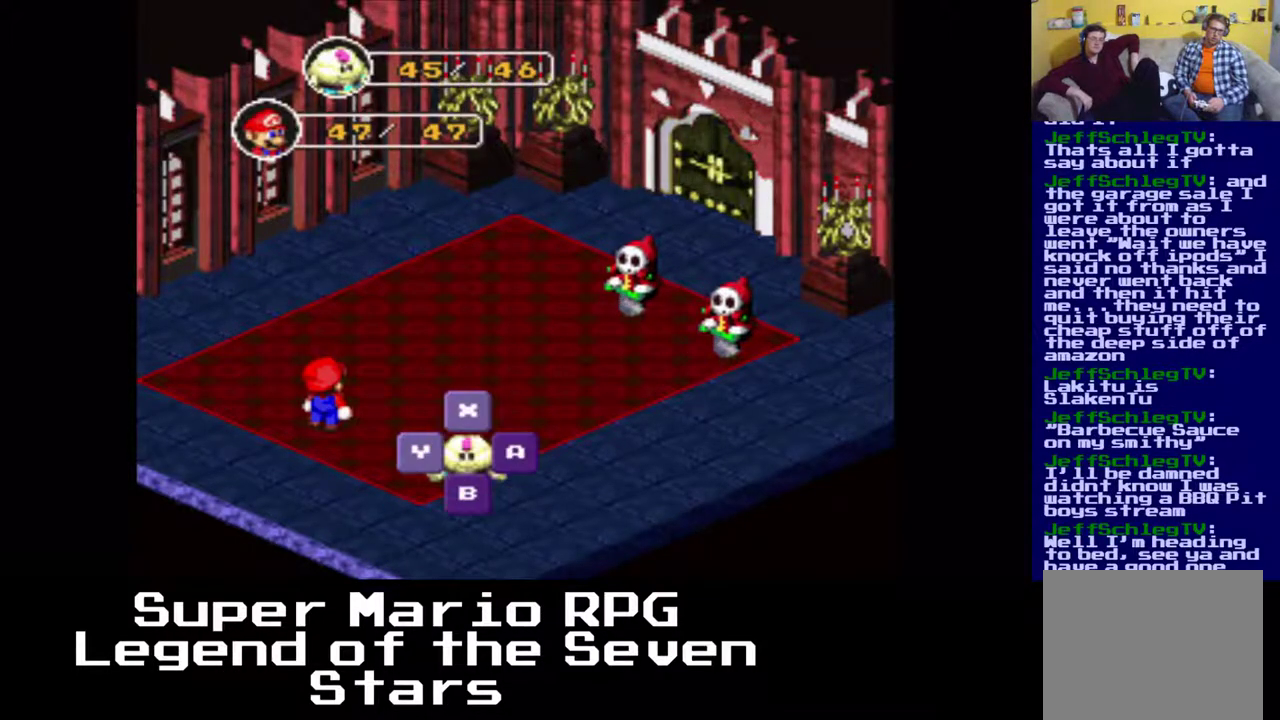
{"buttons": ["B"], "right_stick": "center", "events": [[17, "B", "up"], [400, "B", "down"]]}
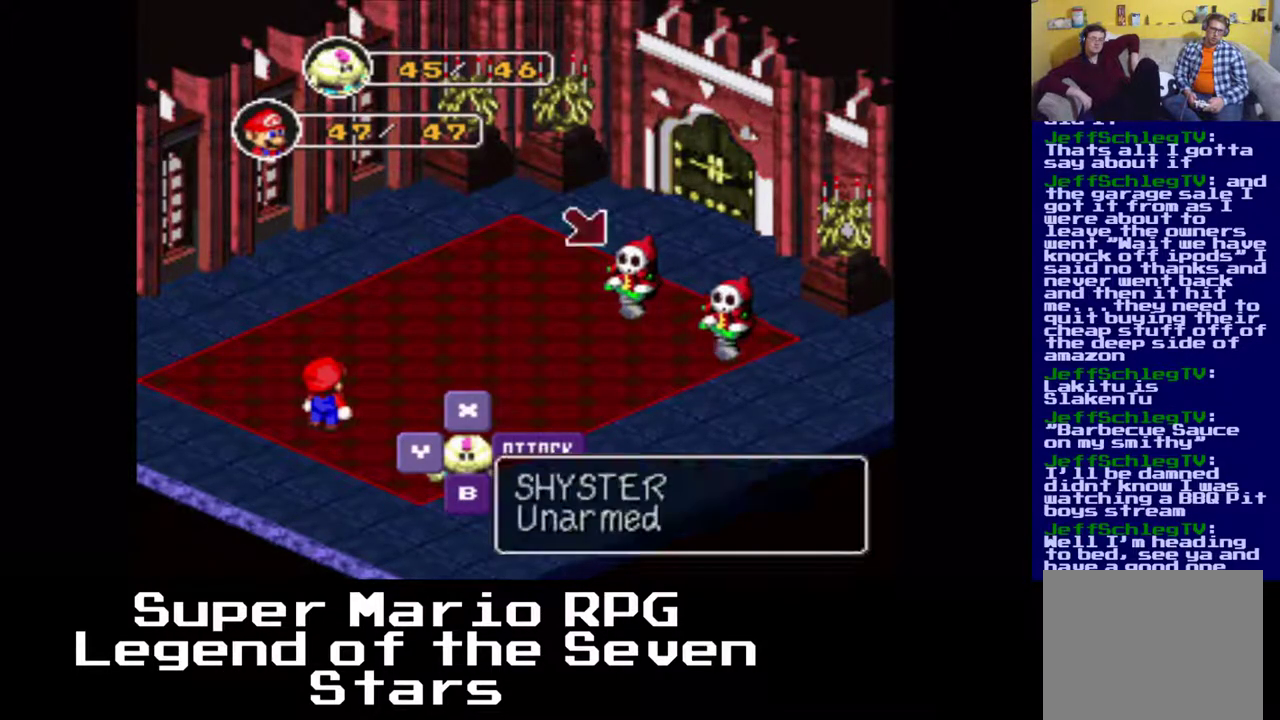
{"buttons": [], "right_stick": "center", "events": [[17, "B", "up"]]}
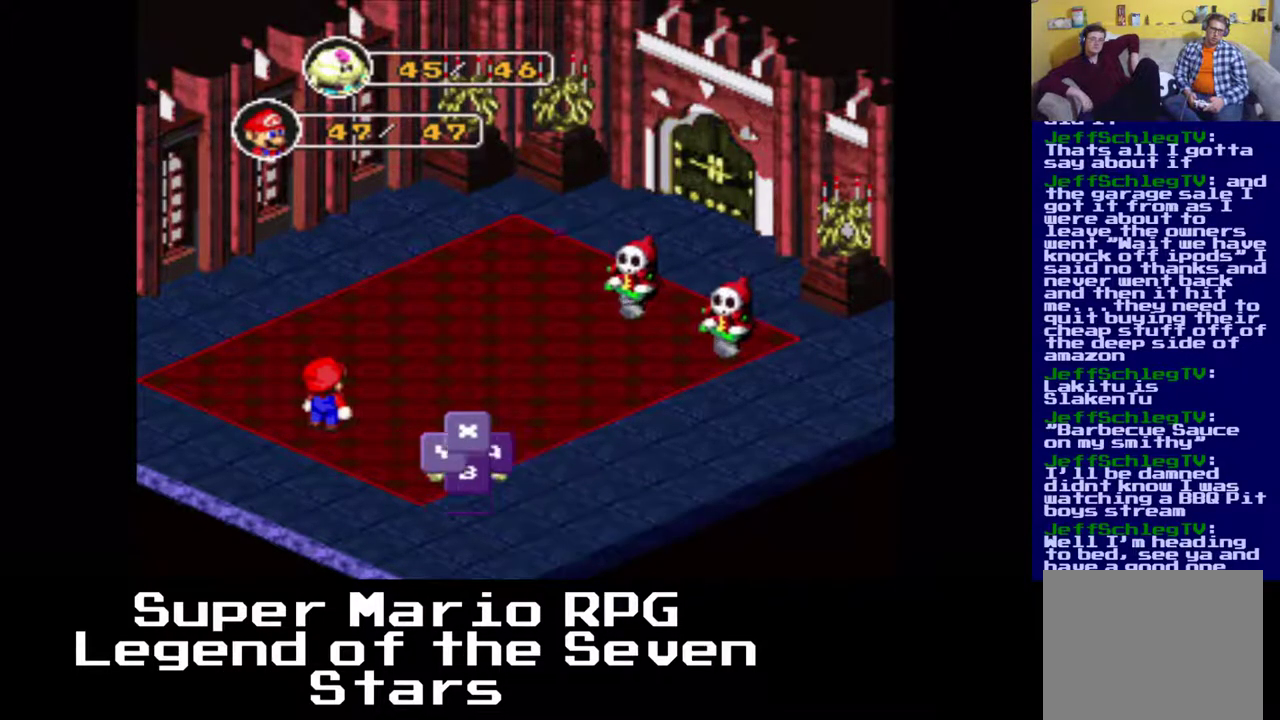
{"buttons": [], "right_stick": "center", "events": [[100, "B", "down"], [233, "B", "up"]]}
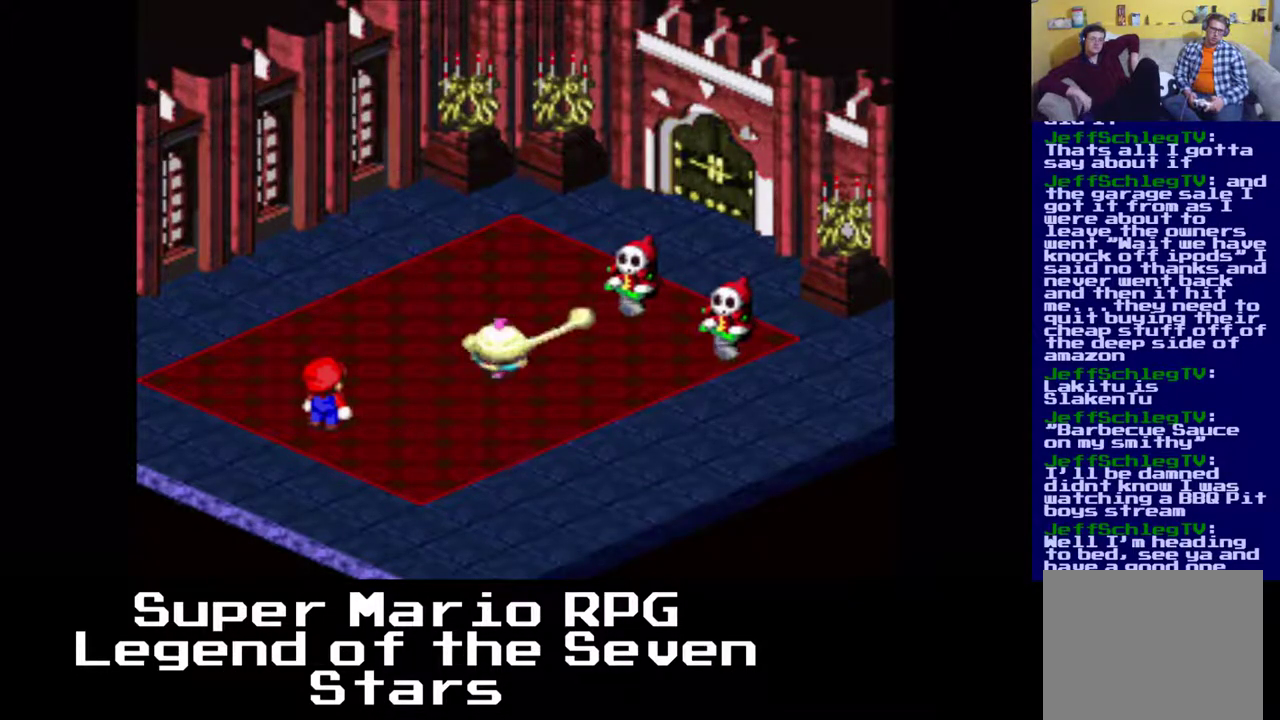
{"buttons": [], "right_stick": "center", "events": []}
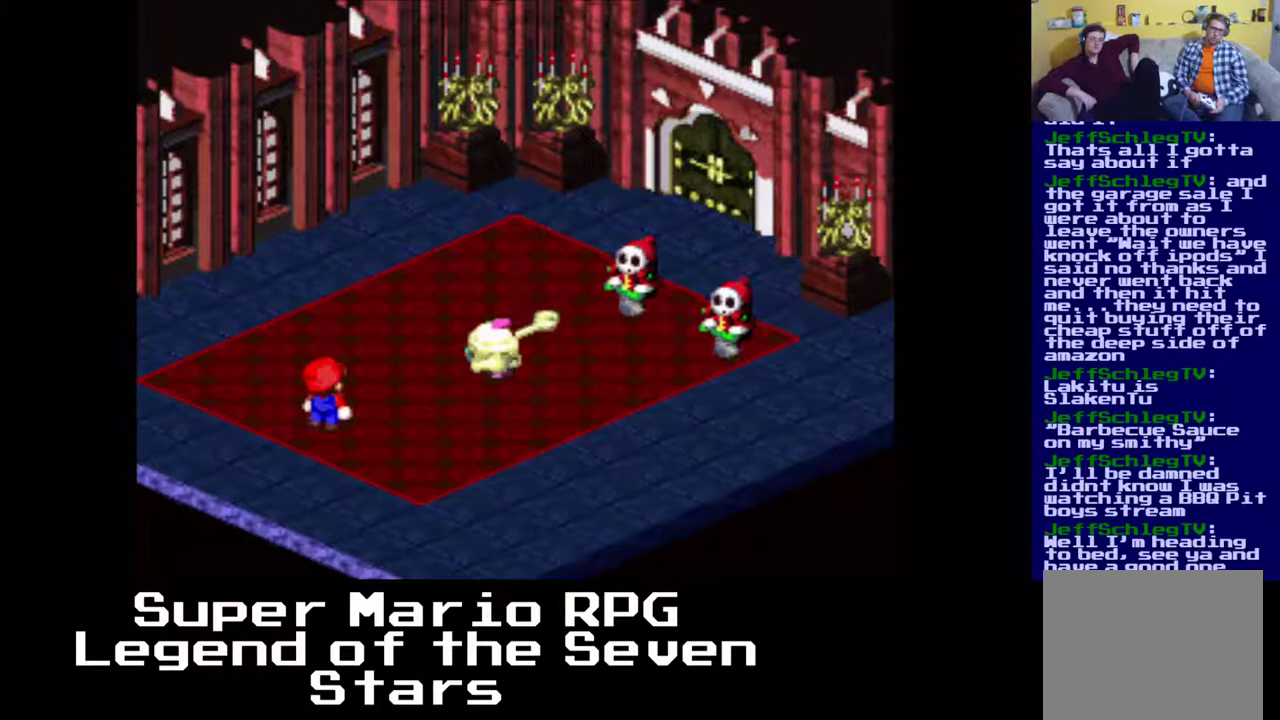
{"buttons": [], "right_stick": "center", "events": []}
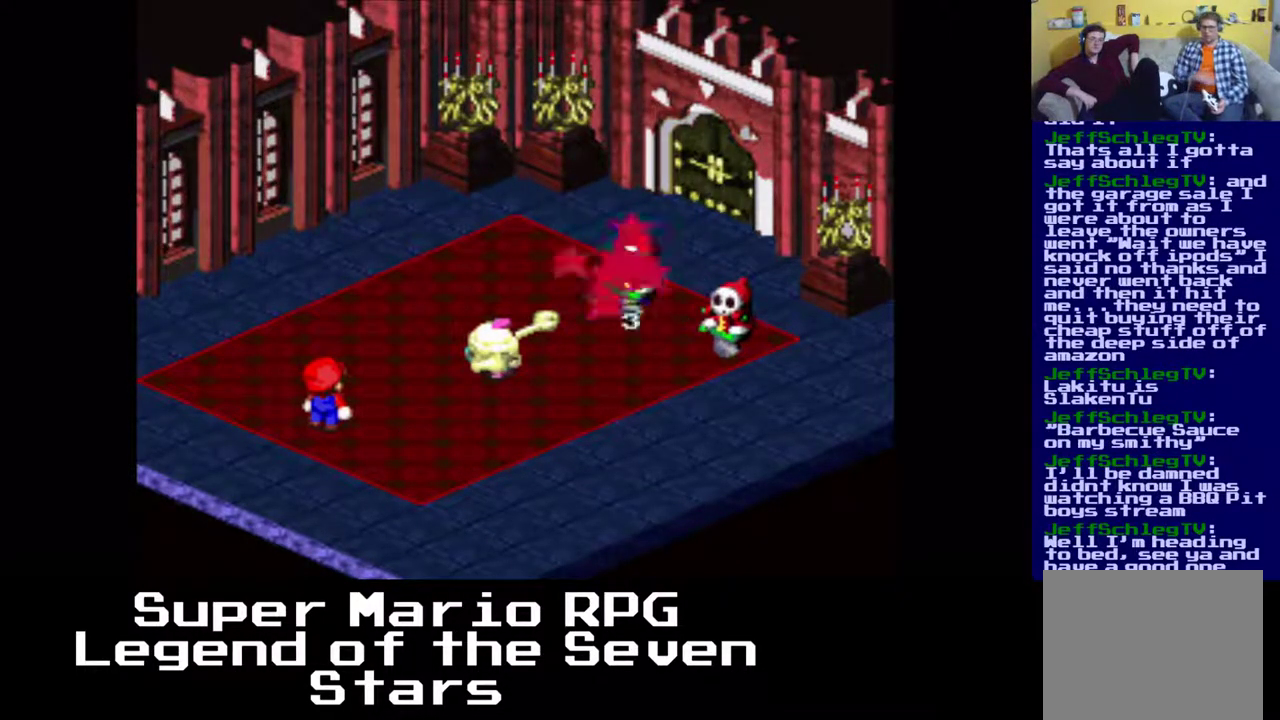
{"buttons": [], "right_stick": "center", "events": []}
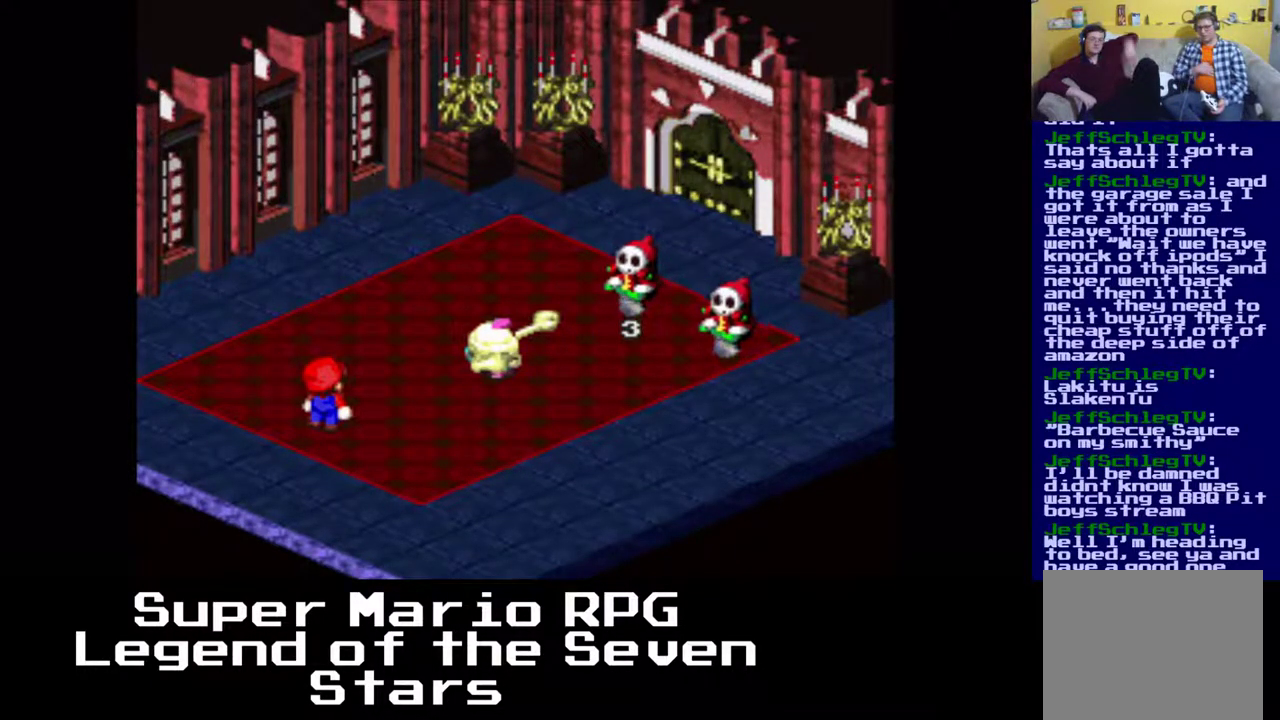
{"buttons": [], "right_stick": "center", "events": []}
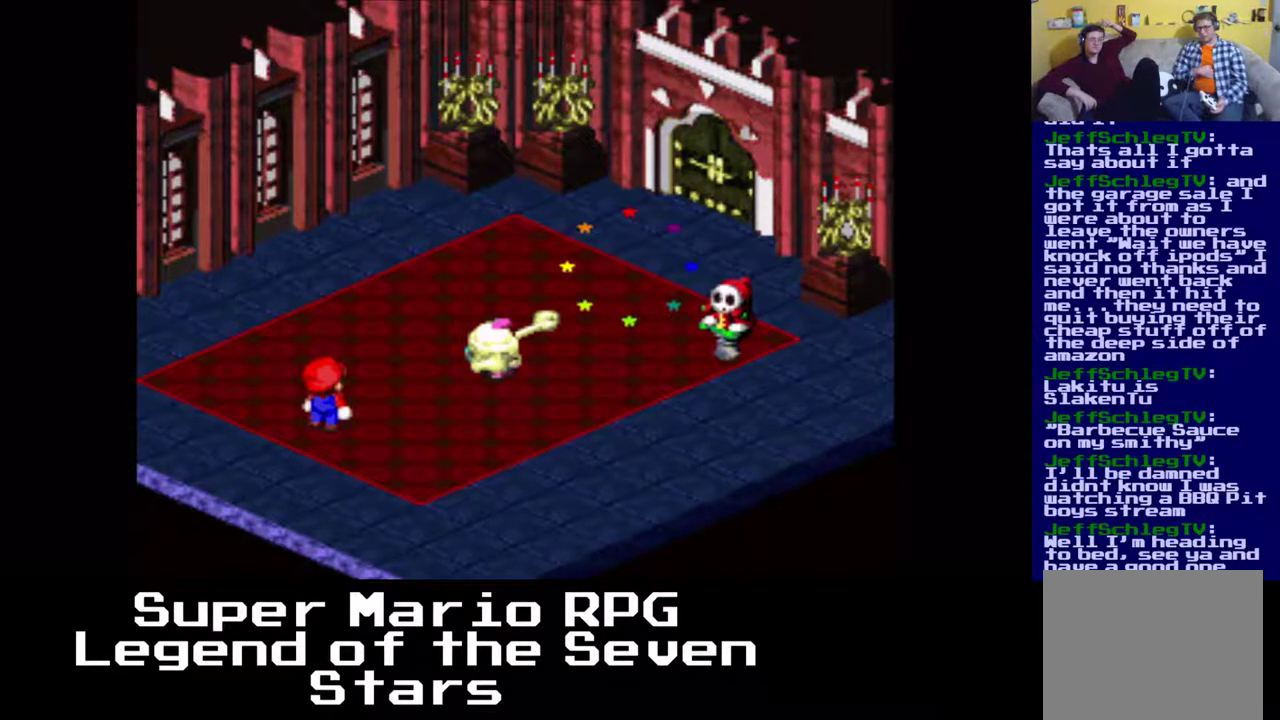
{"buttons": [], "right_stick": "center", "events": []}
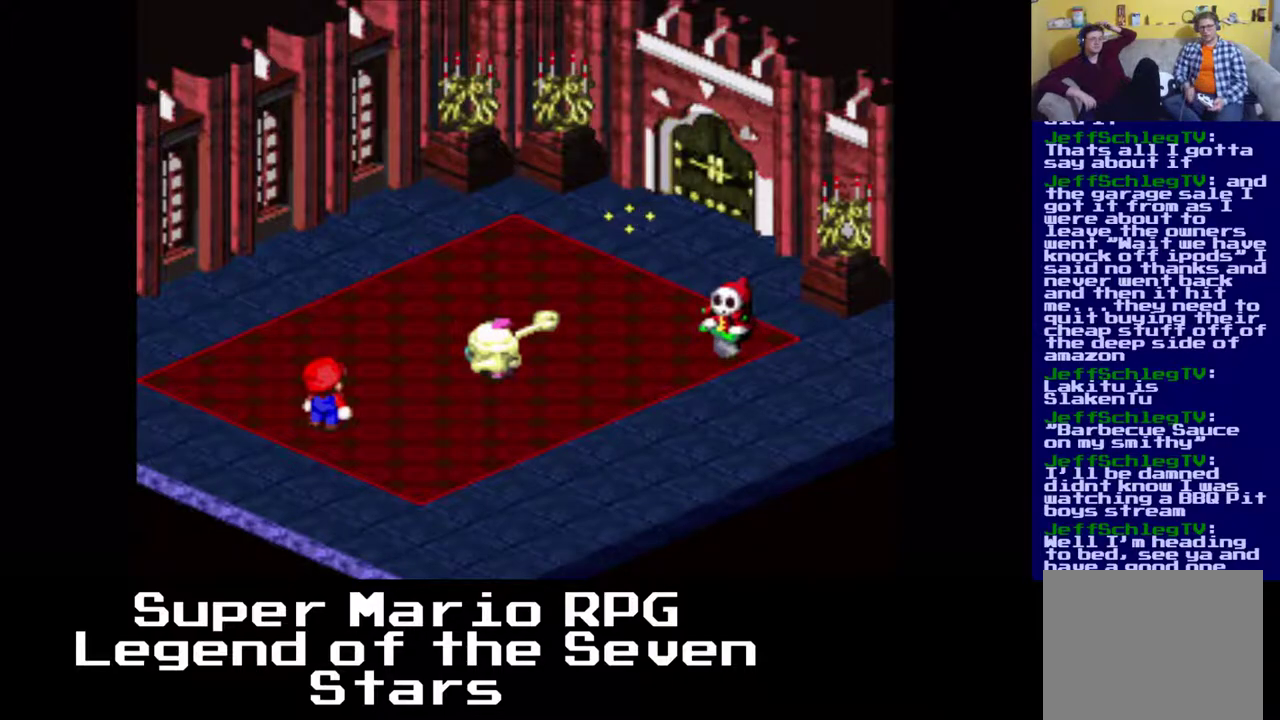
{"buttons": [], "right_stick": "center", "events": []}
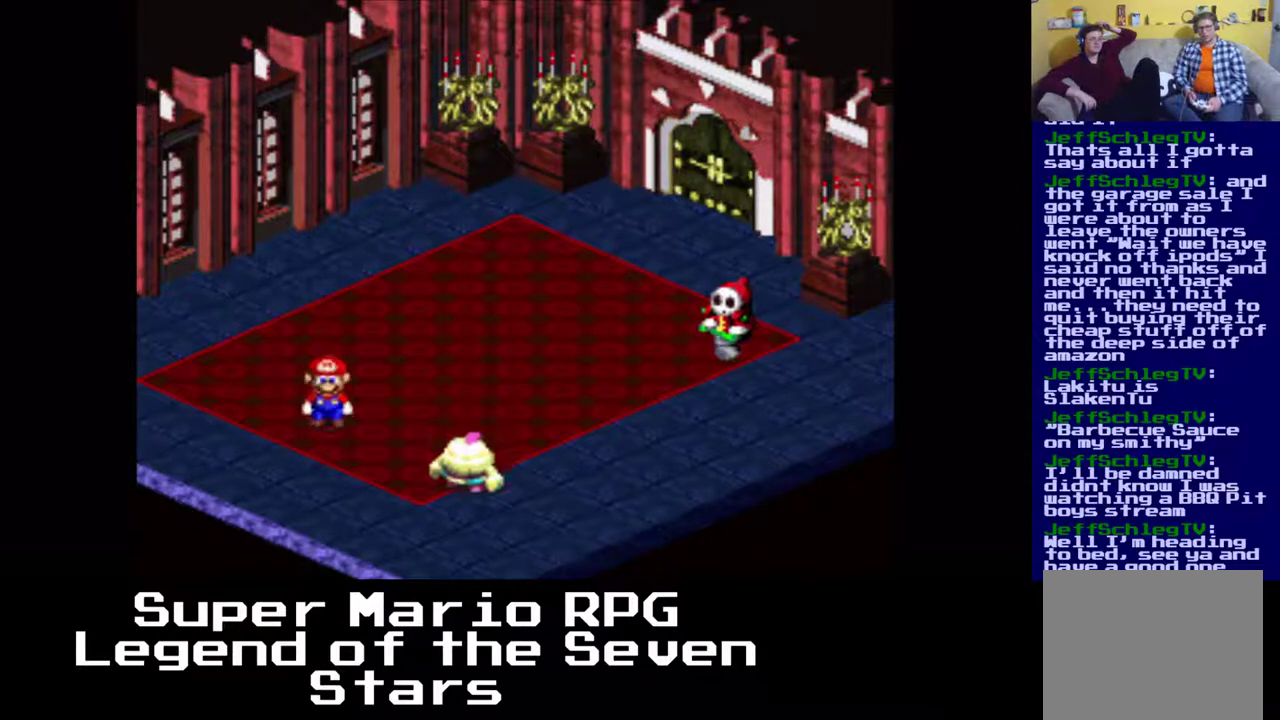
{"buttons": ["B"], "right_stick": "center", "events": [[50, "B", "down"], [200, "B", "up"], [467, "B", "down"]]}
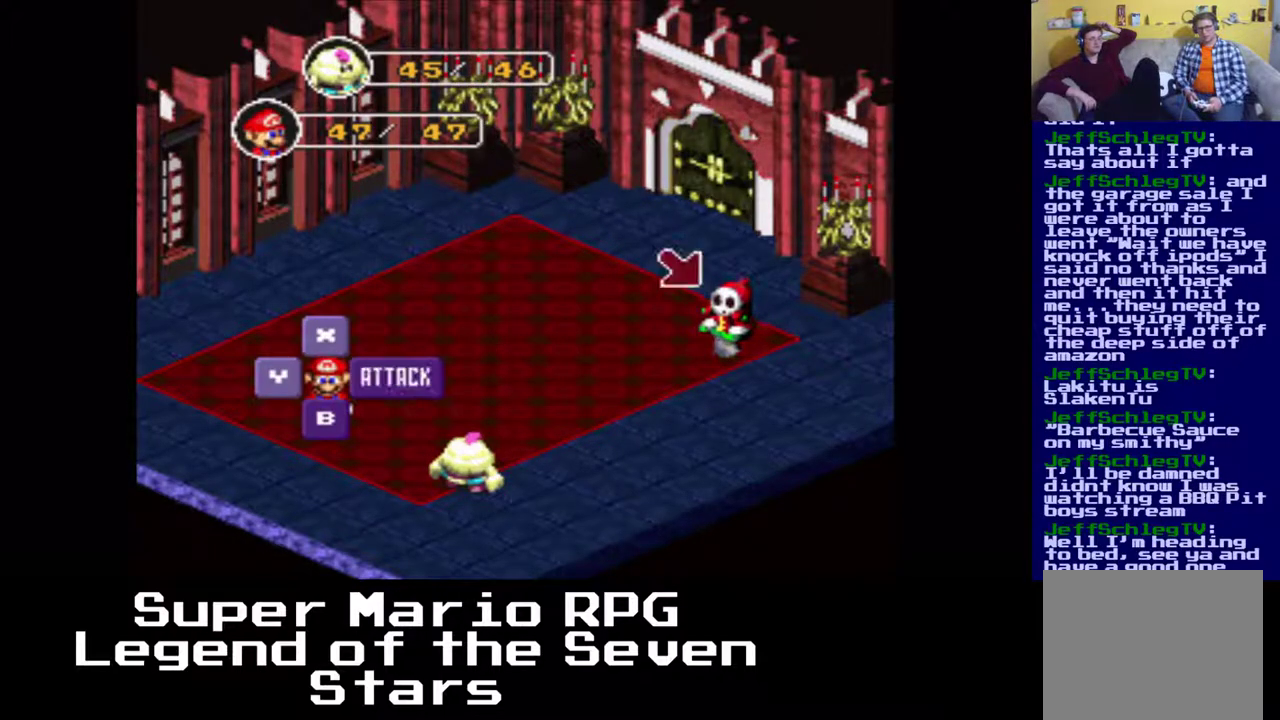
{"buttons": [], "right_stick": "center", "events": [[83, "B", "up"]]}
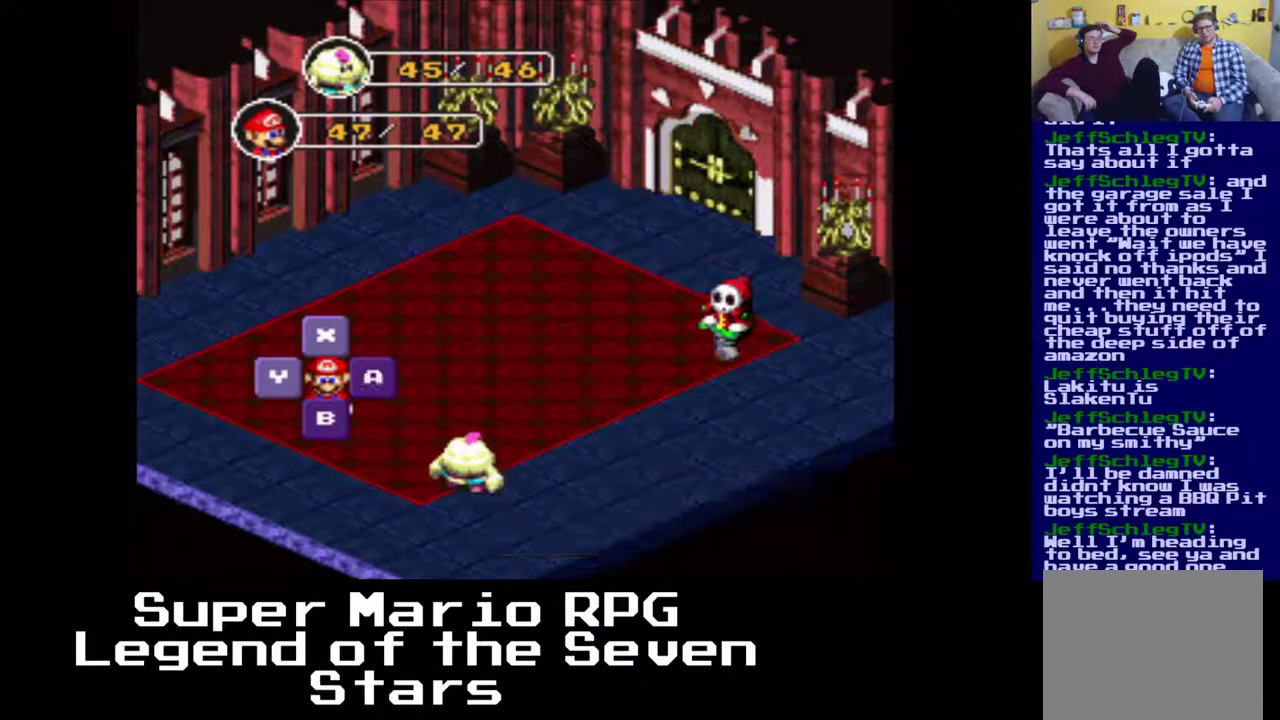
{"buttons": ["B"], "right_stick": "center", "events": [[433, "B", "down"]]}
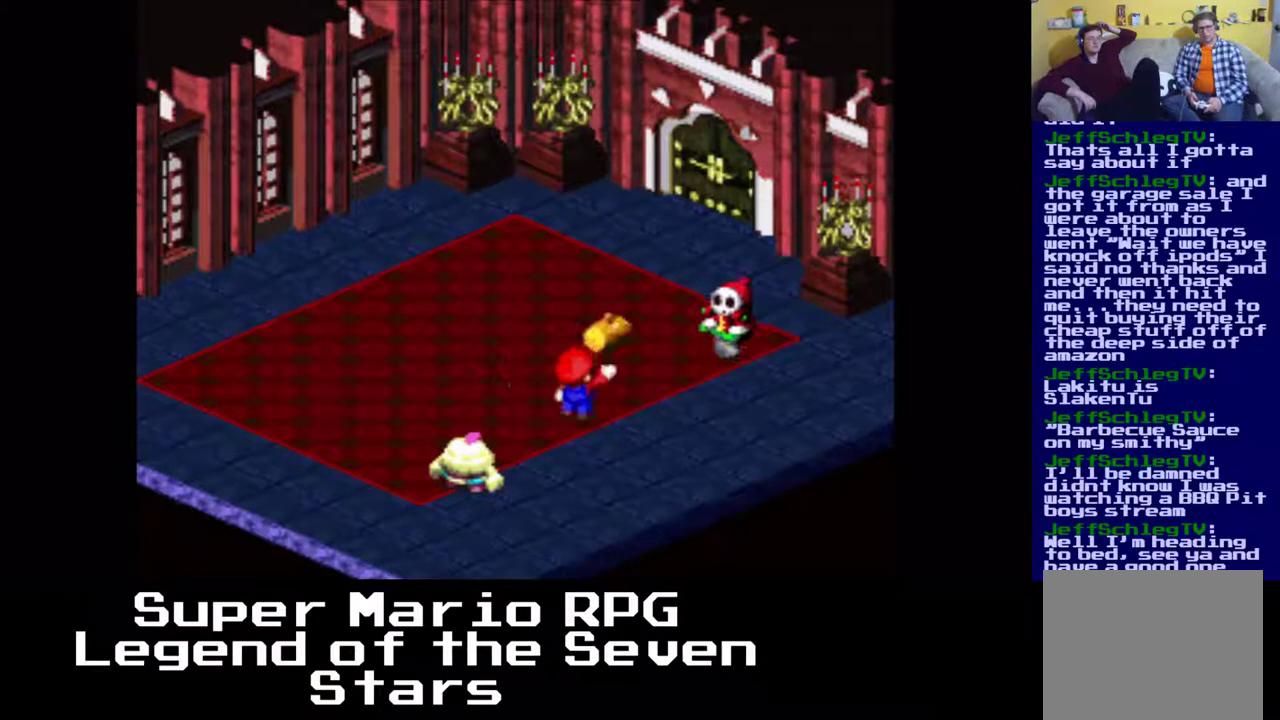
{"buttons": [], "right_stick": "center", "events": [[50, "B", "up"]]}